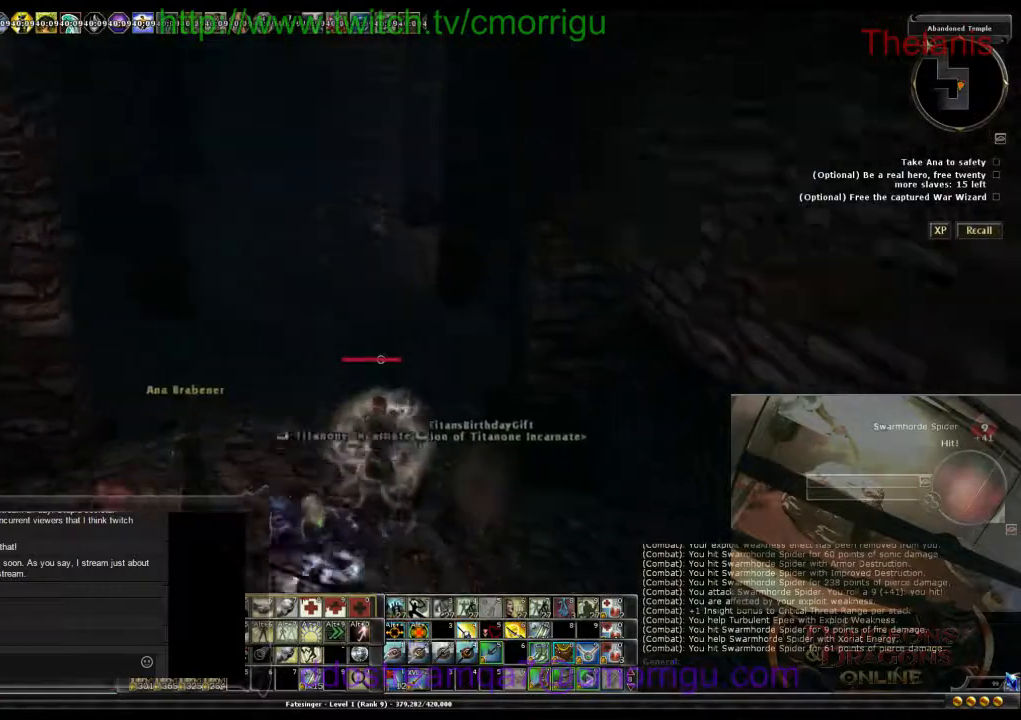
Gameplay with keyboard; each line is a JSON object with the keys held at the frame after it. "events" lists presses ("down") and releases ("up") of ".", "/", "0", "1", "2", "3", "4", "5", "6", "7", "8", "9", "a", "b", "backslash", "backspace", "c", "caps_lock", "comma", "ctrl_l", "ctrl_r", "d", "e", "equals", "escape", "f", "f1", "f10", "f11", "f12", "f2", "f3", "f4", "f5", "f6", "f7", "f8", "f9", "g", "h", "i", "j", "k", "l", "lbracket", "m", "minus", "n", "o", "p", "q", "quote", "r", "rbracket", "return", "s", "semicolon", "shift_l", "shift_r", "space", "t", "tab", "tilde", "u", "v", "w", "x", "y" and "z" between this image and that frame as [ms after this image, input, new state], when the widget could be followed in between. No other keys are recorded. Mouse input is not recorded.
{"keys": ["w"], "events": [[167, "w", "down"]]}
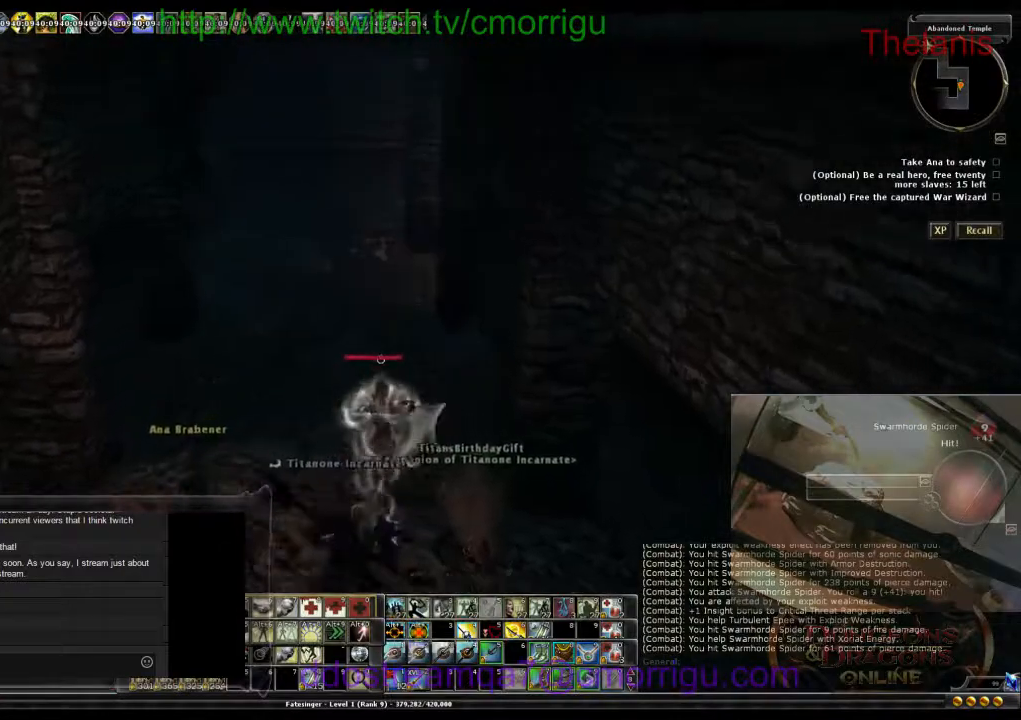
{"keys": ["w"], "events": []}
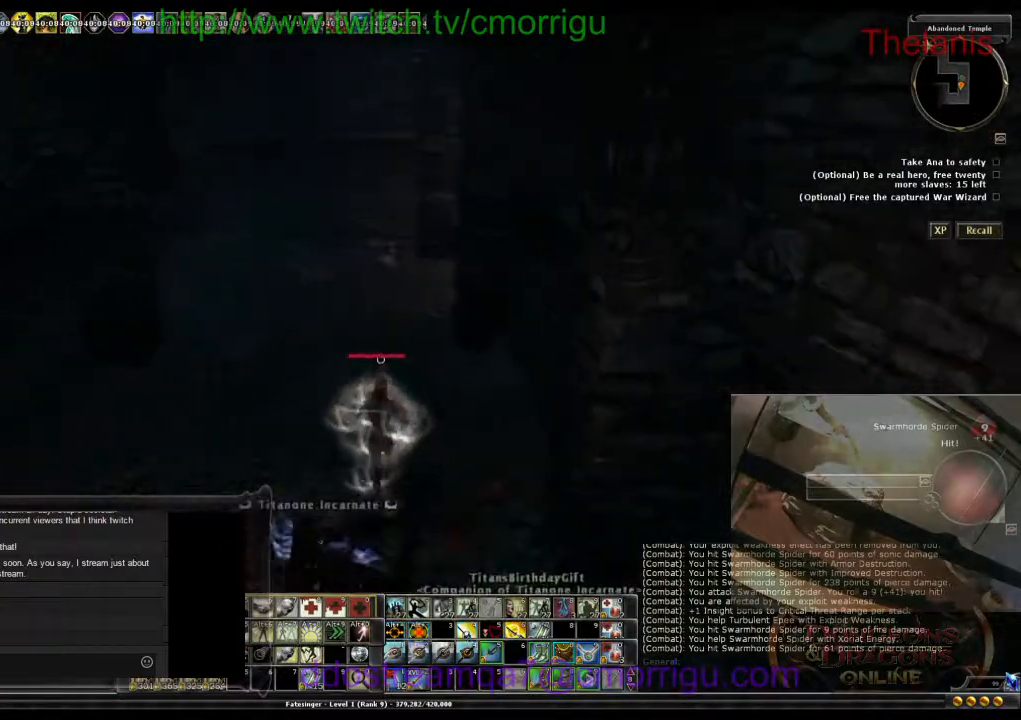
{"keys": ["w"], "events": []}
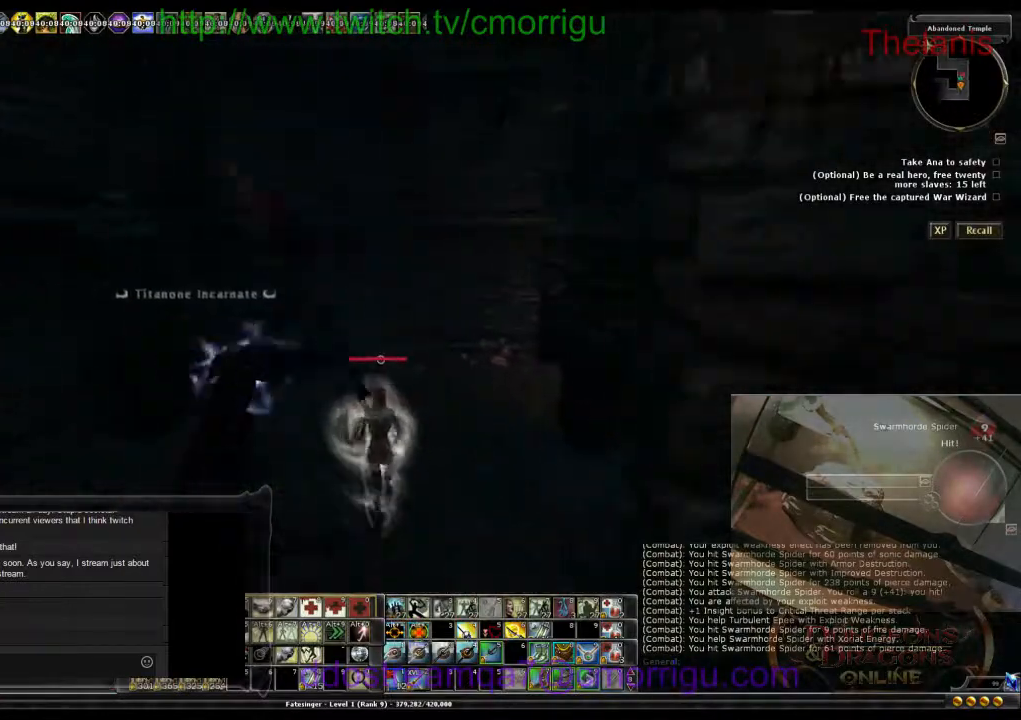
{"keys": ["w"], "events": []}
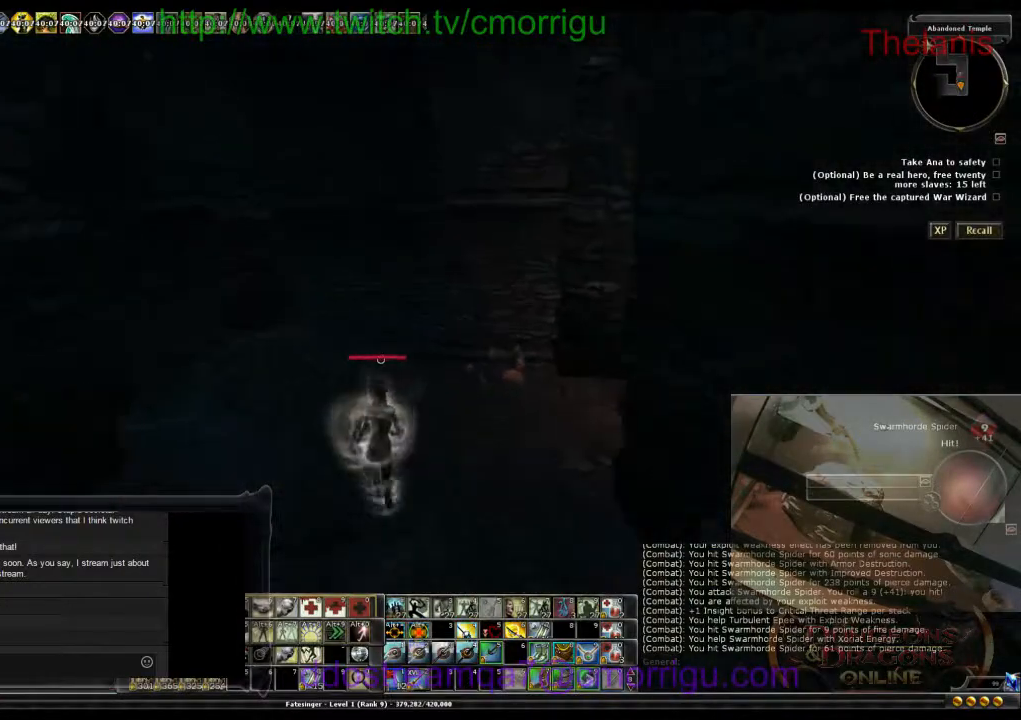
{"keys": ["a", "w"], "events": [[433, "a", "down"]]}
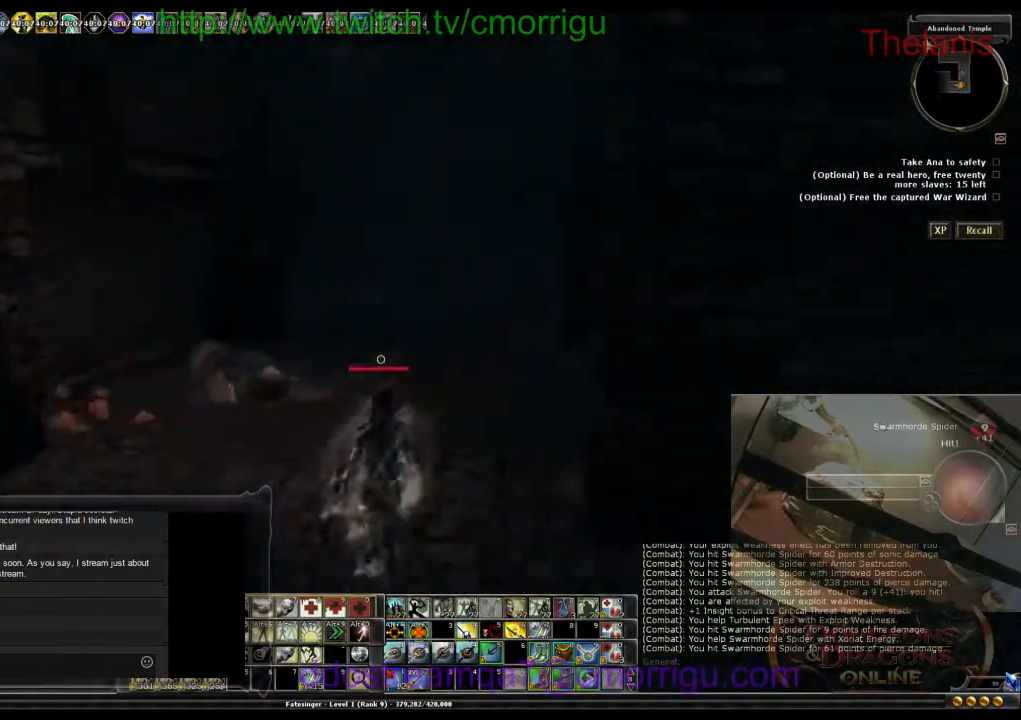
{"keys": ["w"], "events": [[167, "a", "up"]]}
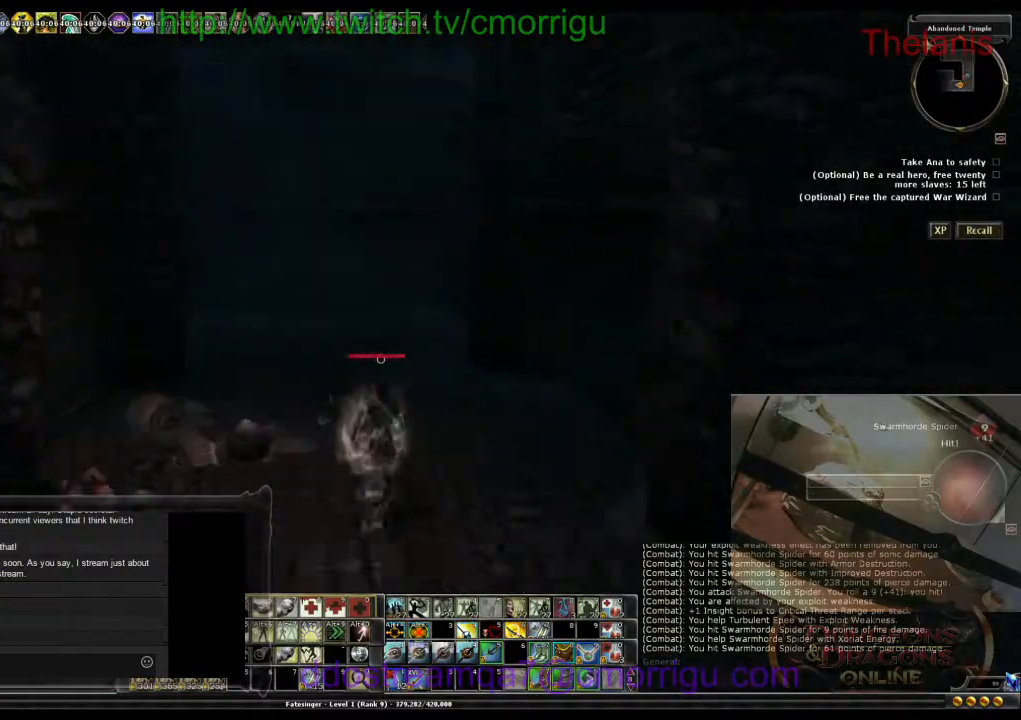
{"keys": ["w"], "events": []}
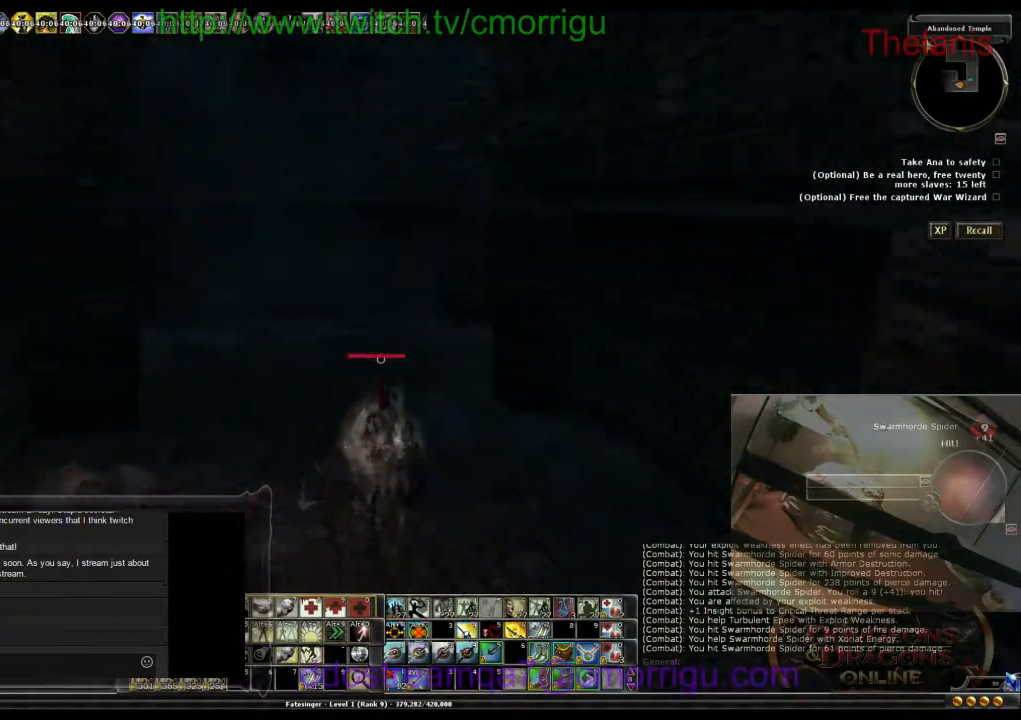
{"keys": ["a", "w"], "events": [[200, "a", "down"]]}
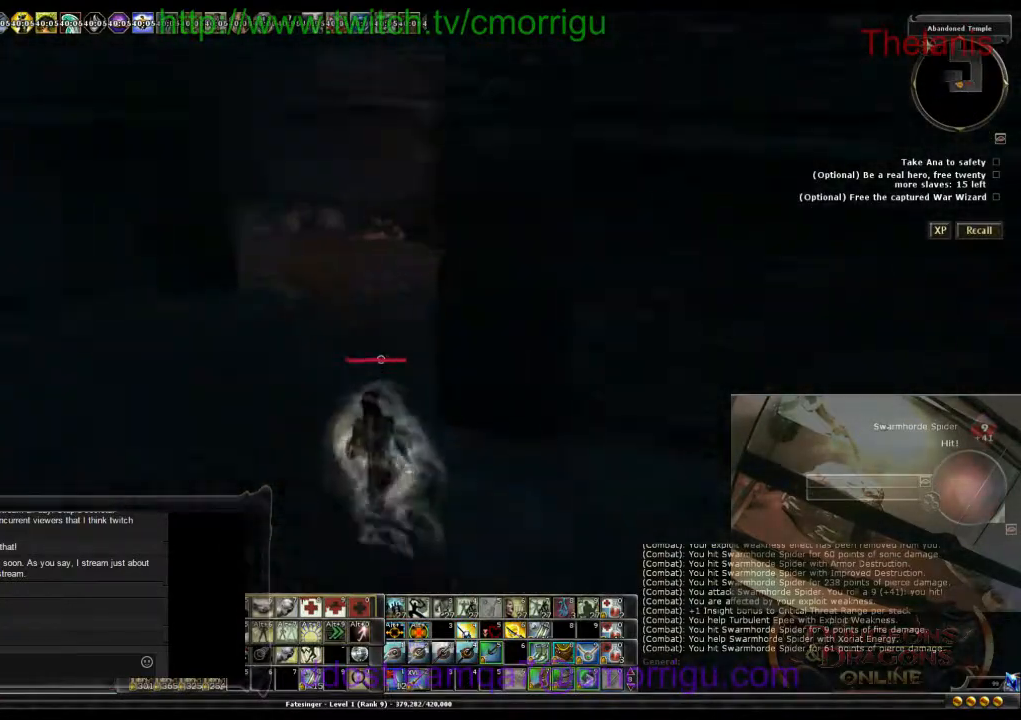
{"keys": [], "events": [[100, "a", "up"], [367, "w", "up"], [400, "d", "down"], [500, "d", "up"]]}
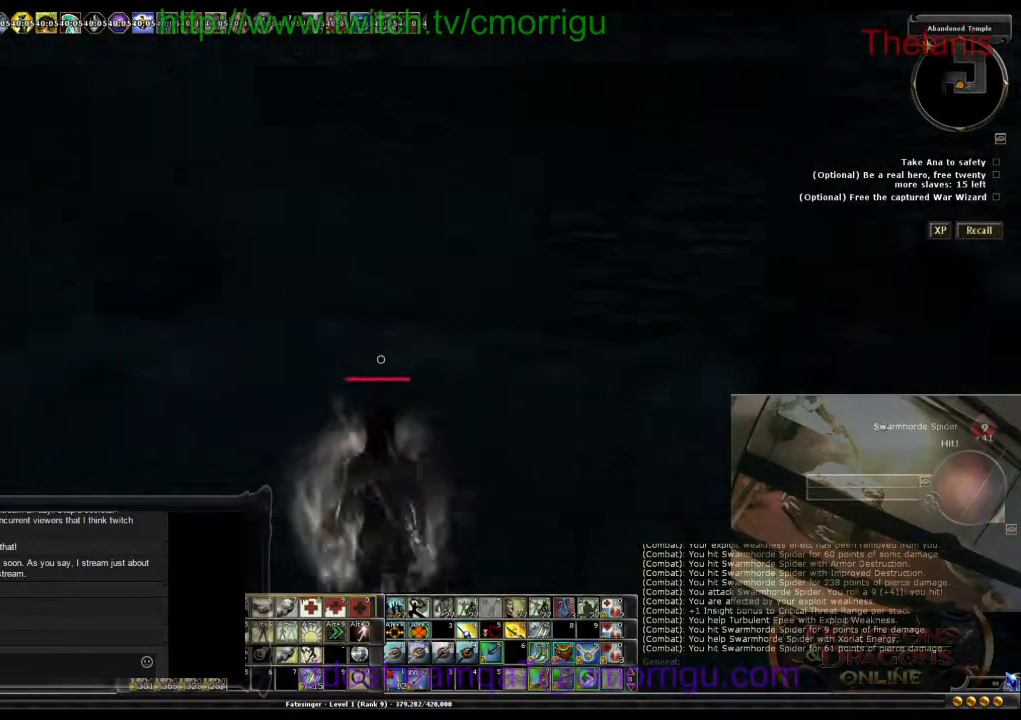
{"keys": ["a", "w"], "events": [[300, "w", "down"], [433, "a", "down"]]}
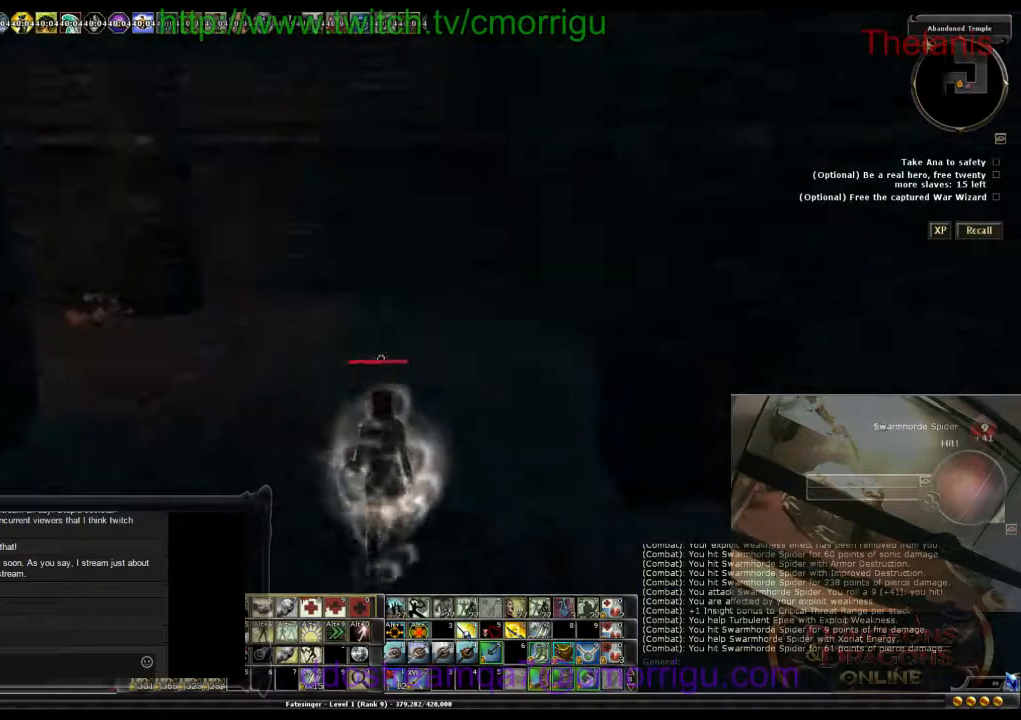
{"keys": ["w"], "events": [[200, "a", "up"]]}
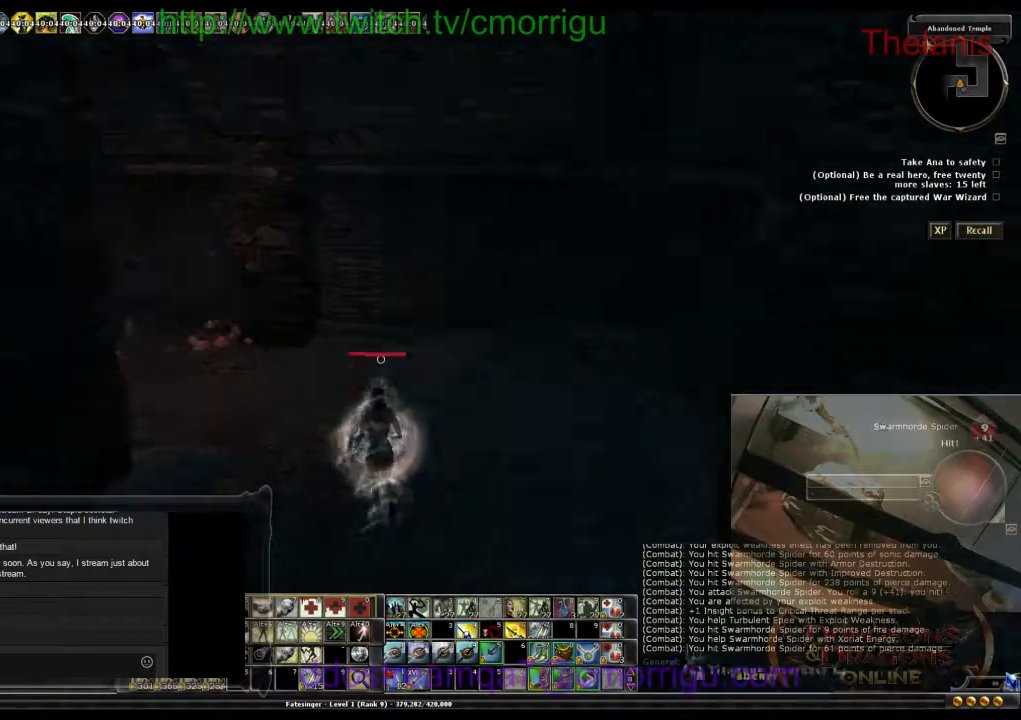
{"keys": ["w"], "events": []}
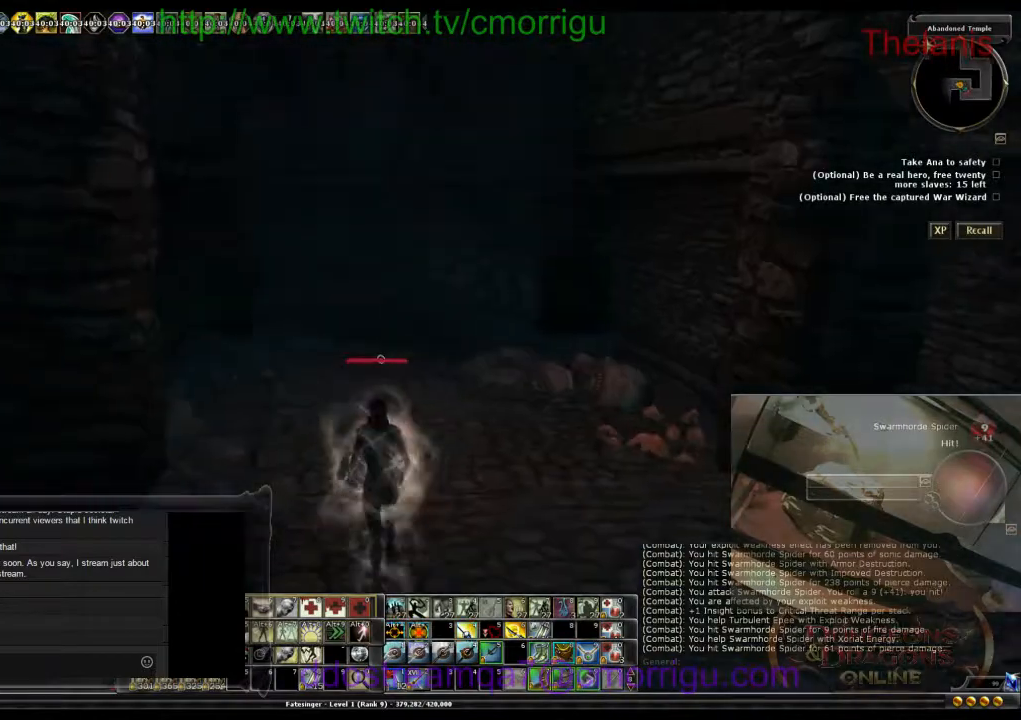
{"keys": ["w"], "events": []}
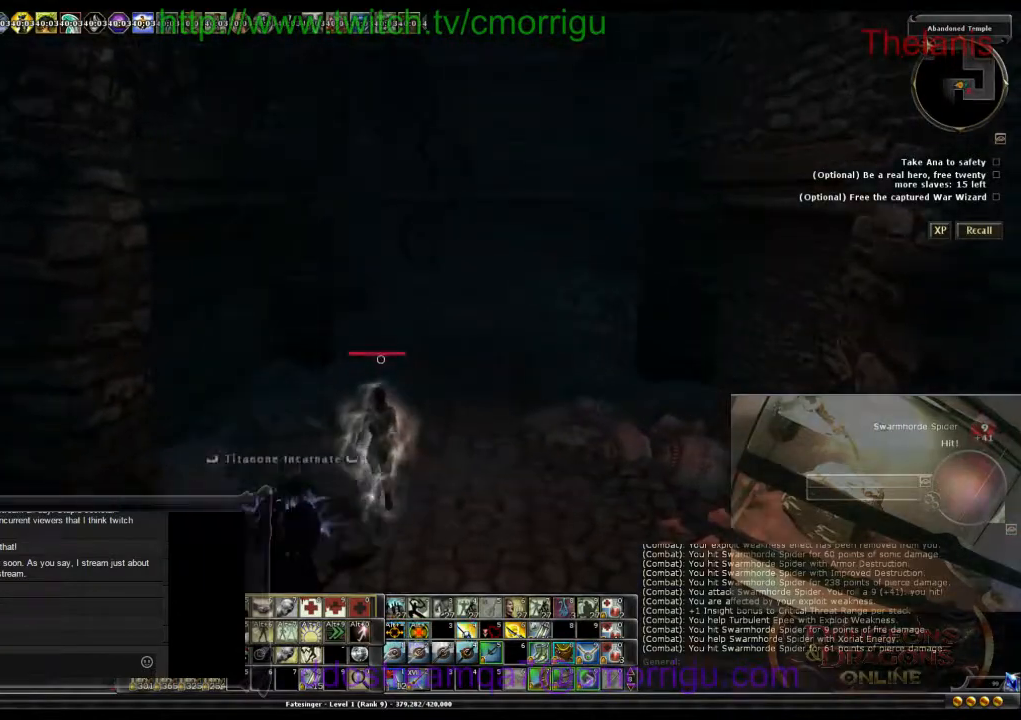
{"keys": ["w"], "events": [[67, "d", "down"], [267, "d", "up"]]}
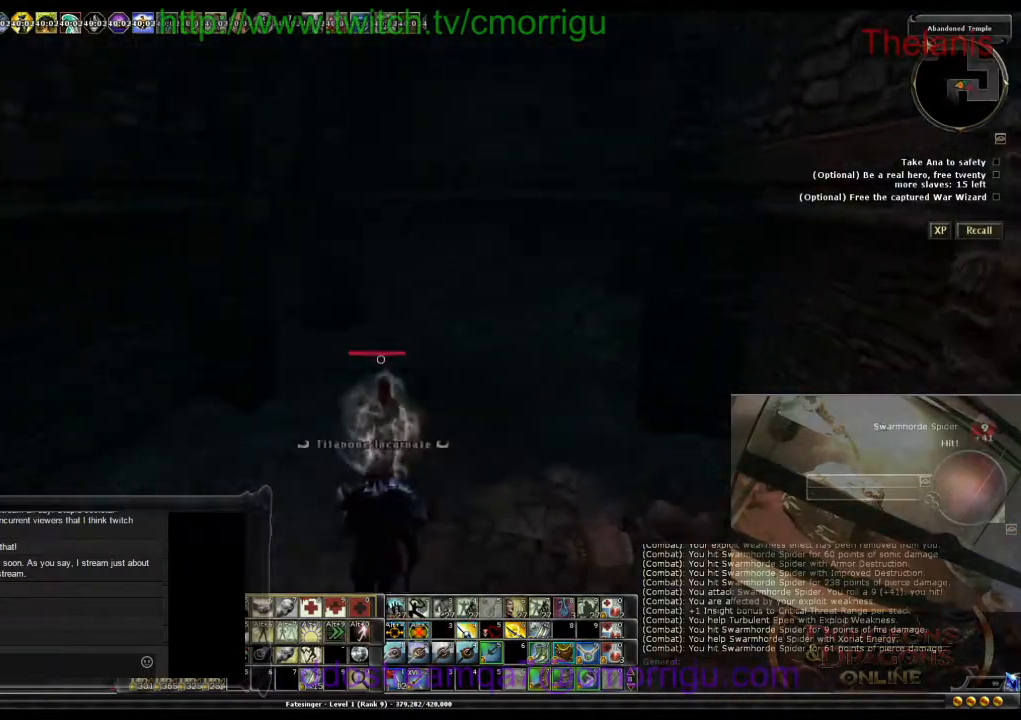
{"keys": ["d", "w"], "events": [[333, "d", "down"]]}
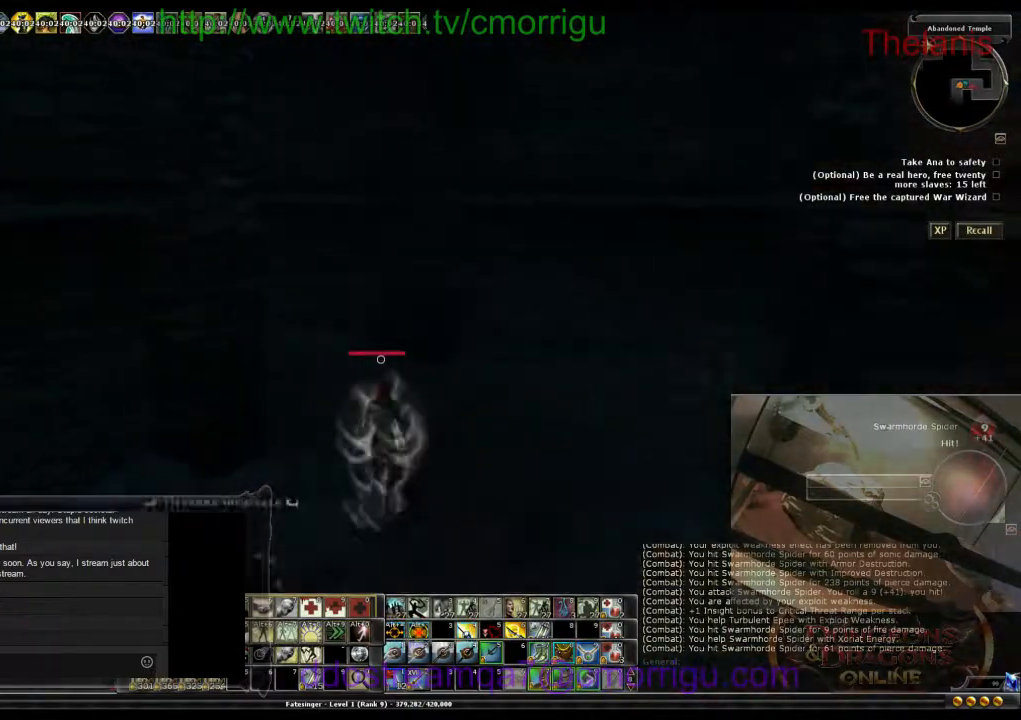
{"keys": ["w"], "events": [[267, "d", "up"]]}
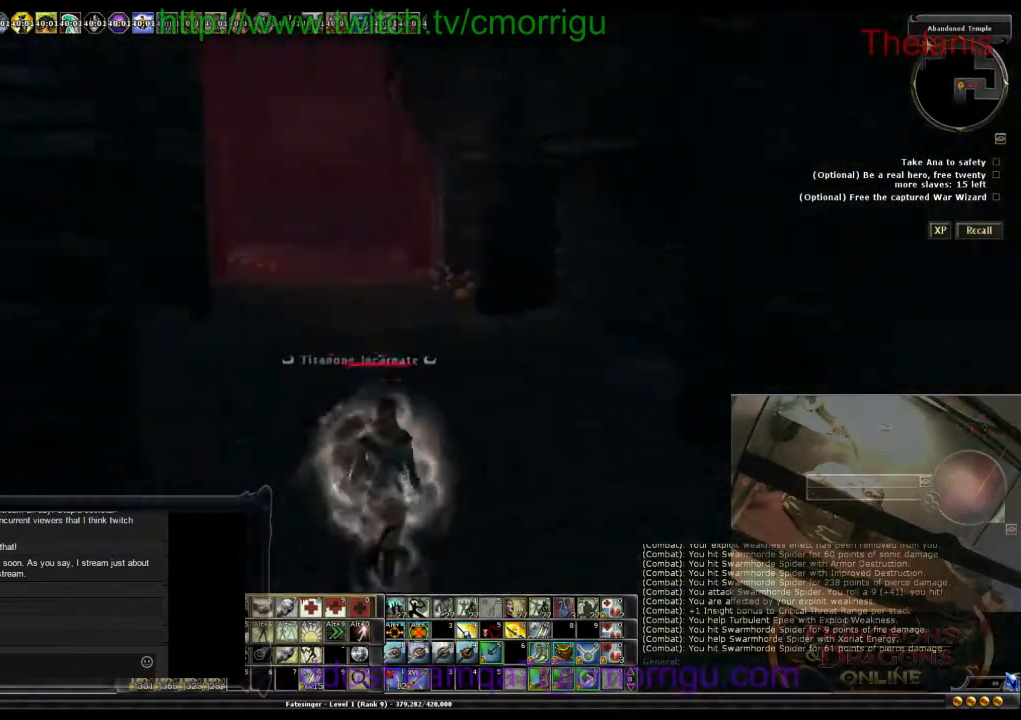
{"keys": ["w"], "events": []}
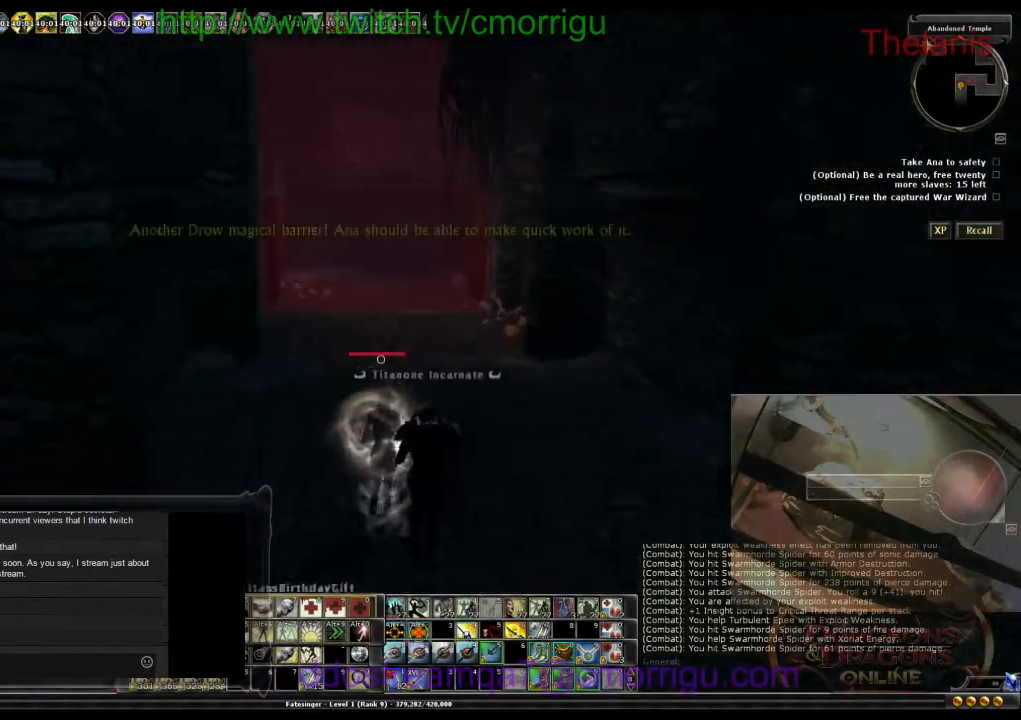
{"keys": ["w"], "events": [[100, "d", "down"], [333, "d", "up"]]}
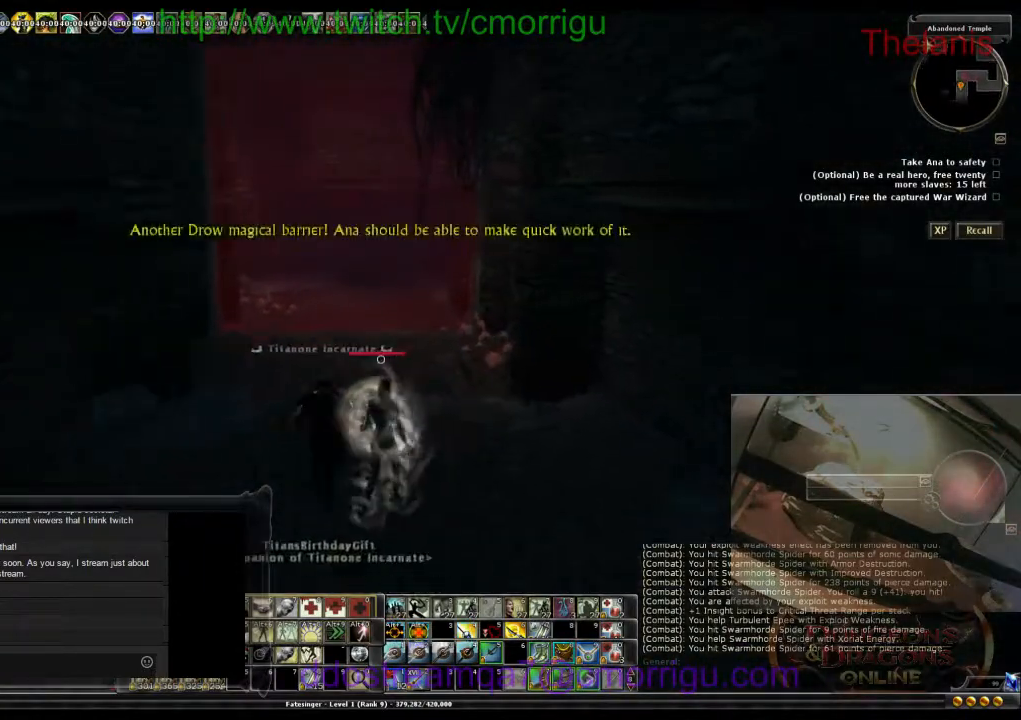
{"keys": ["w"], "events": []}
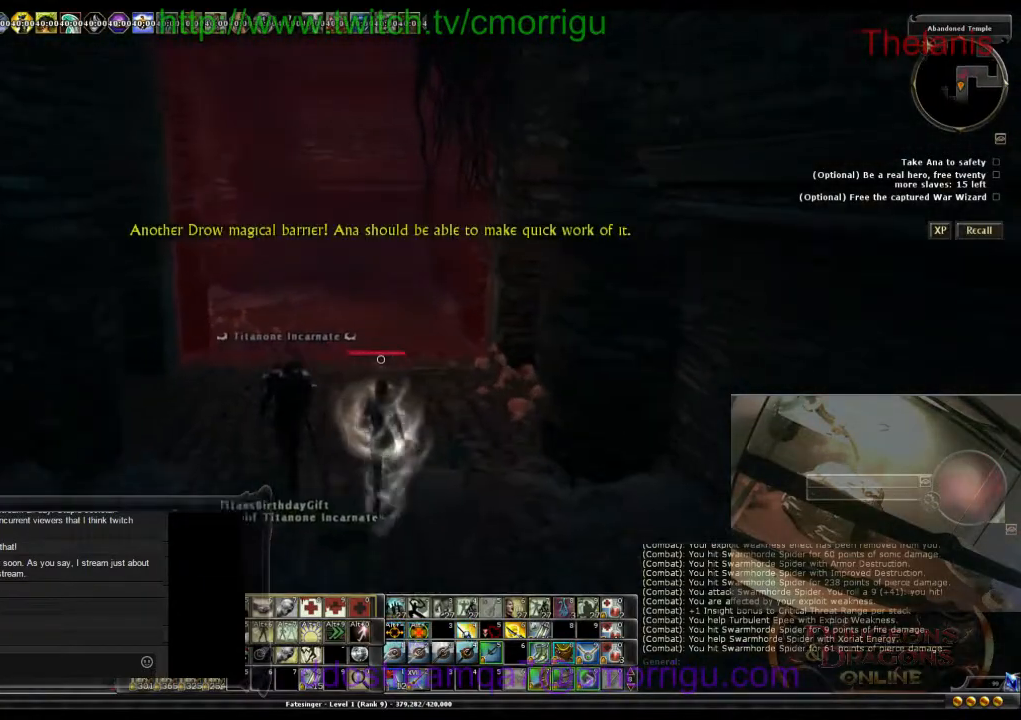
{"keys": [], "events": [[233, "w", "up"]]}
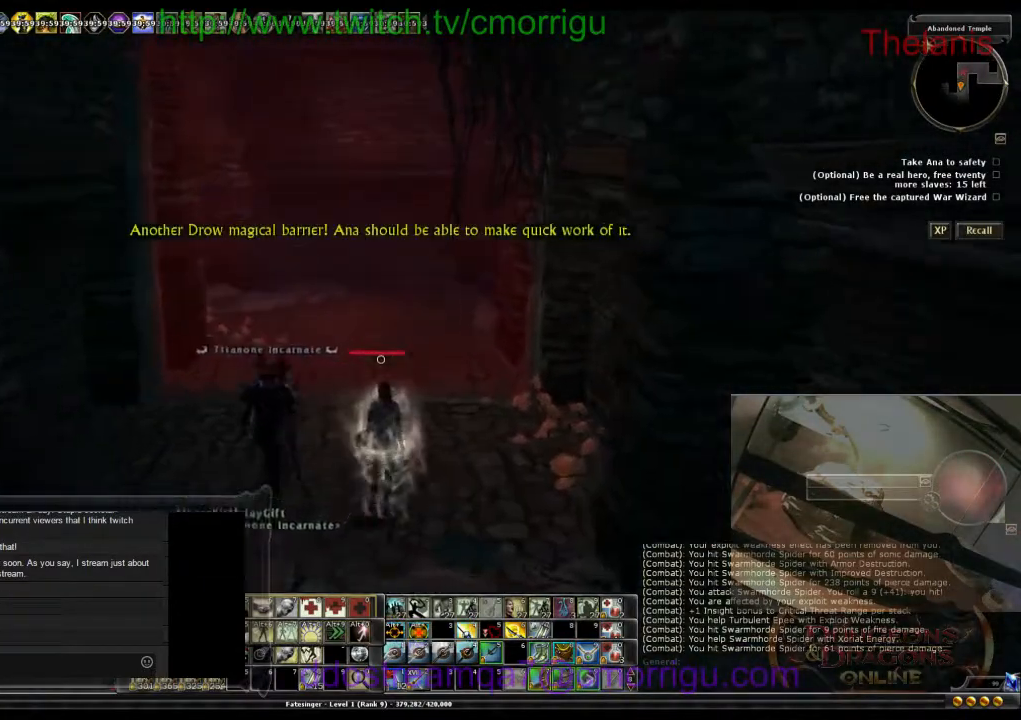
{"keys": [], "events": []}
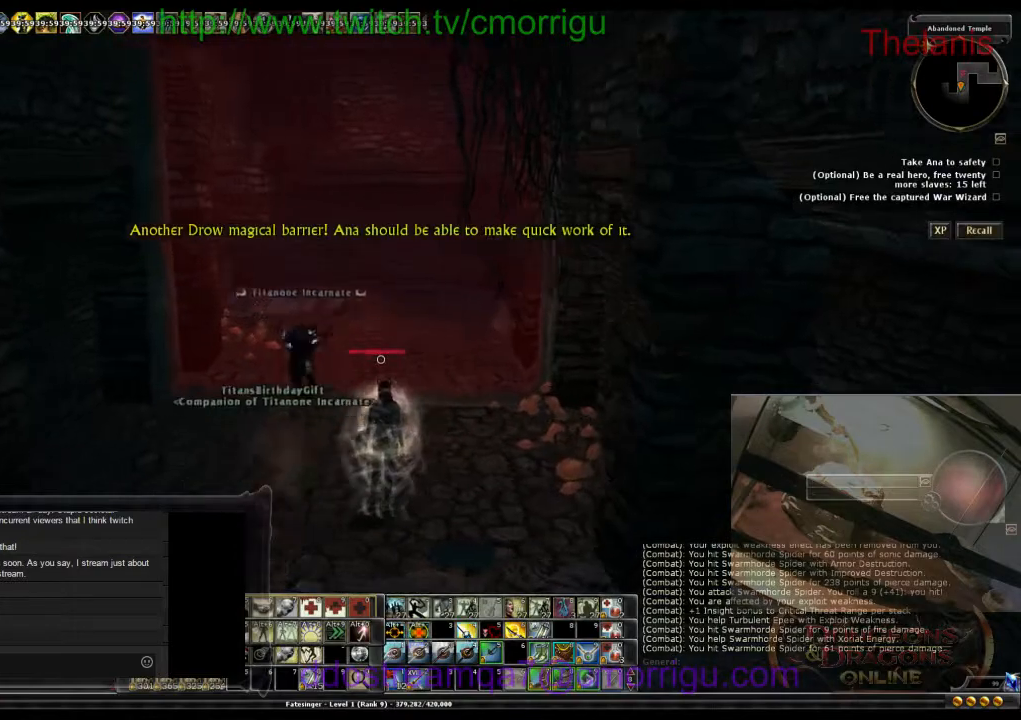
{"keys": [], "events": []}
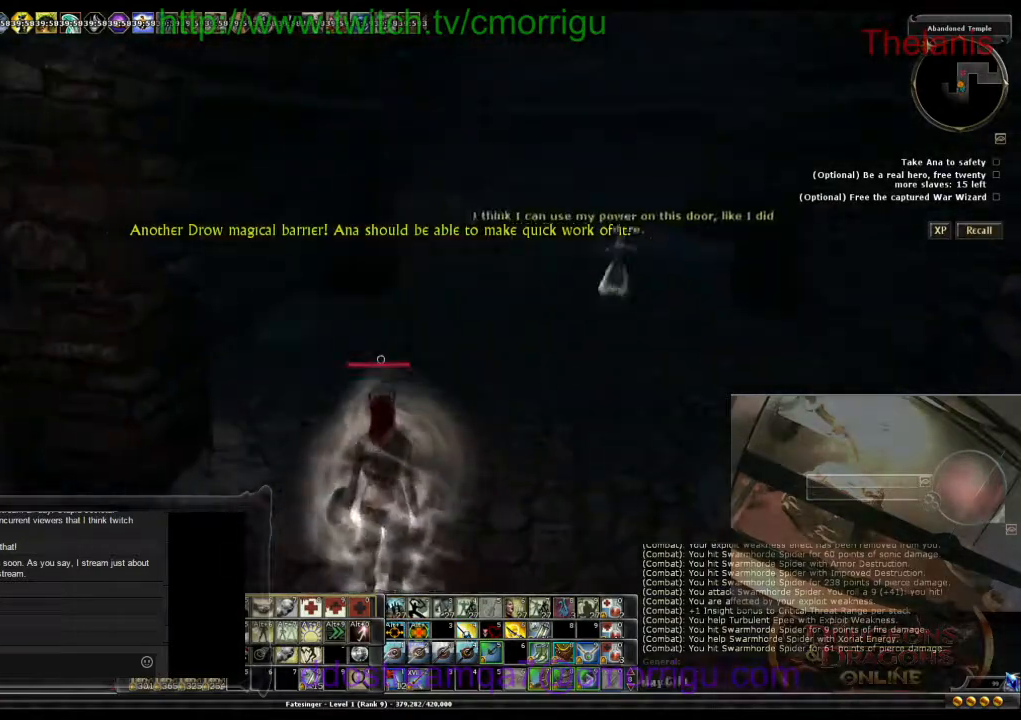
{"keys": [], "events": []}
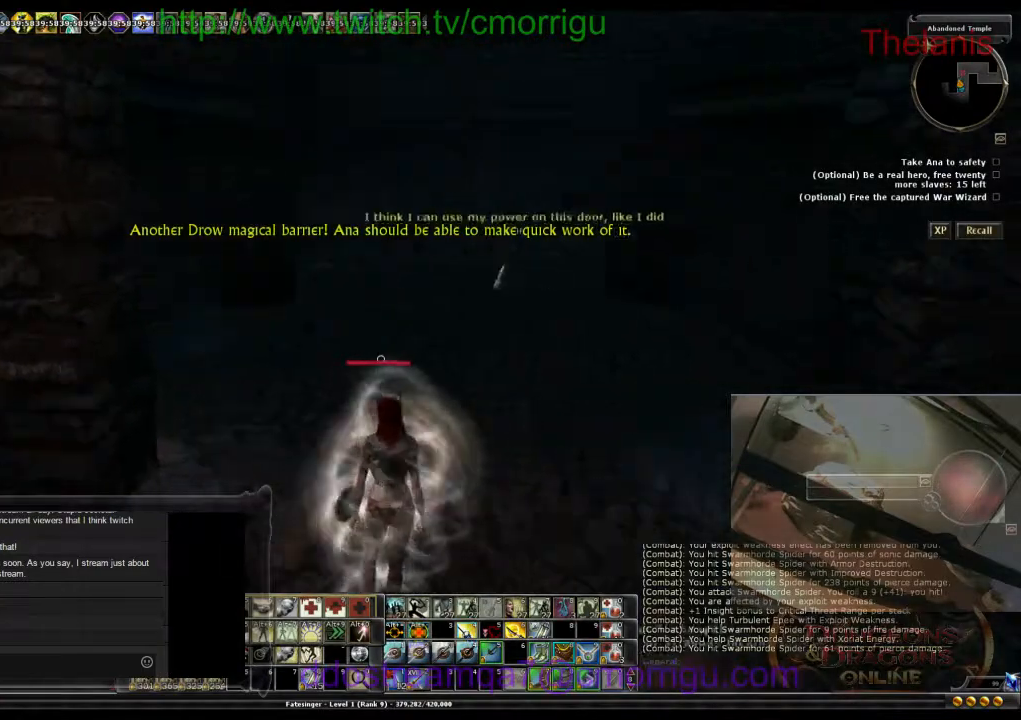
{"keys": [], "events": []}
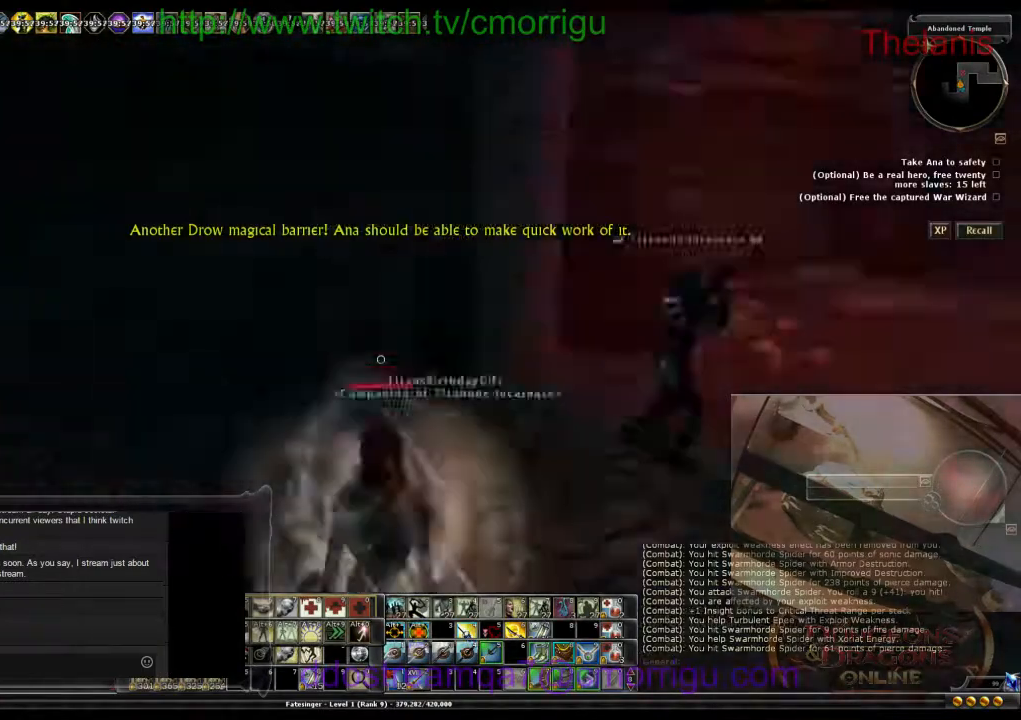
{"keys": [], "events": []}
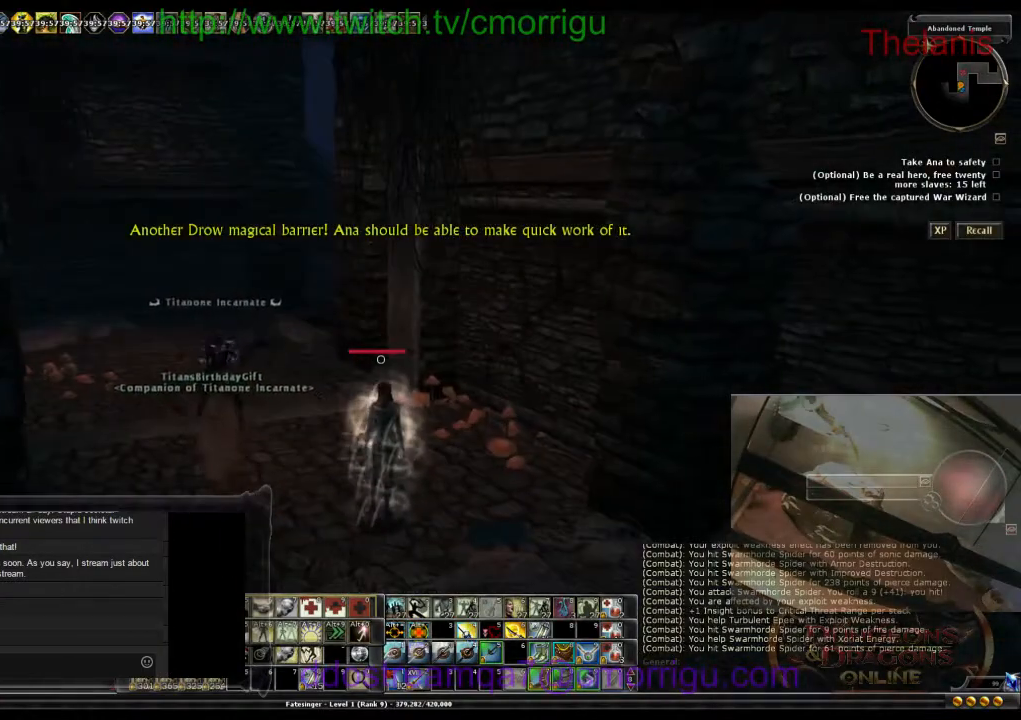
{"keys": ["w"], "events": [[133, "w", "down"]]}
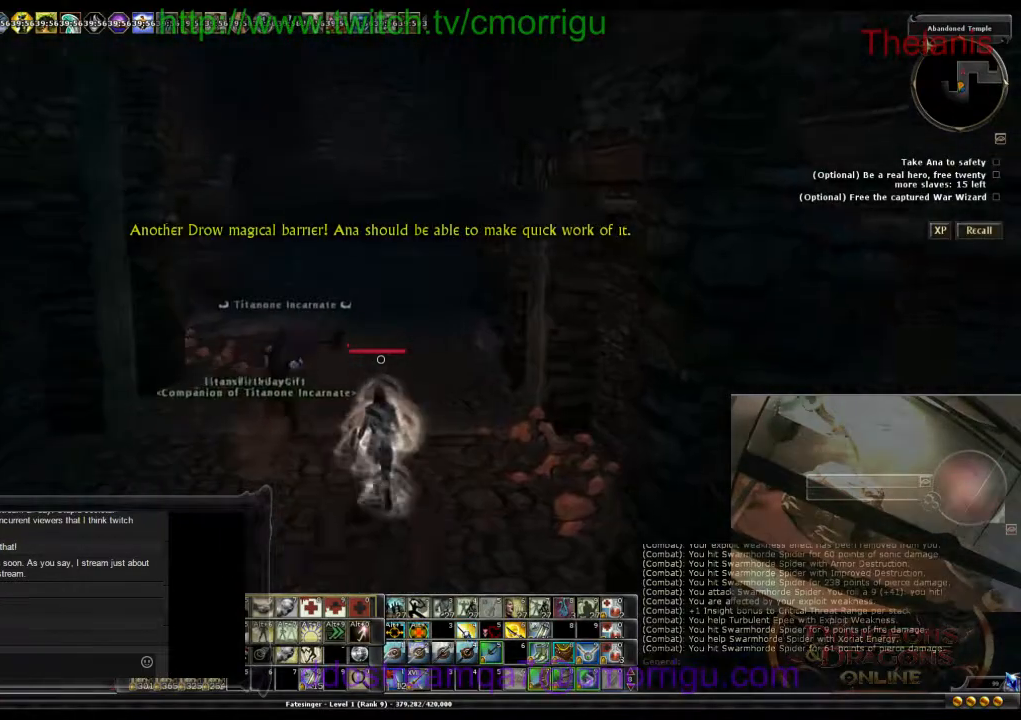
{"keys": ["w"], "events": []}
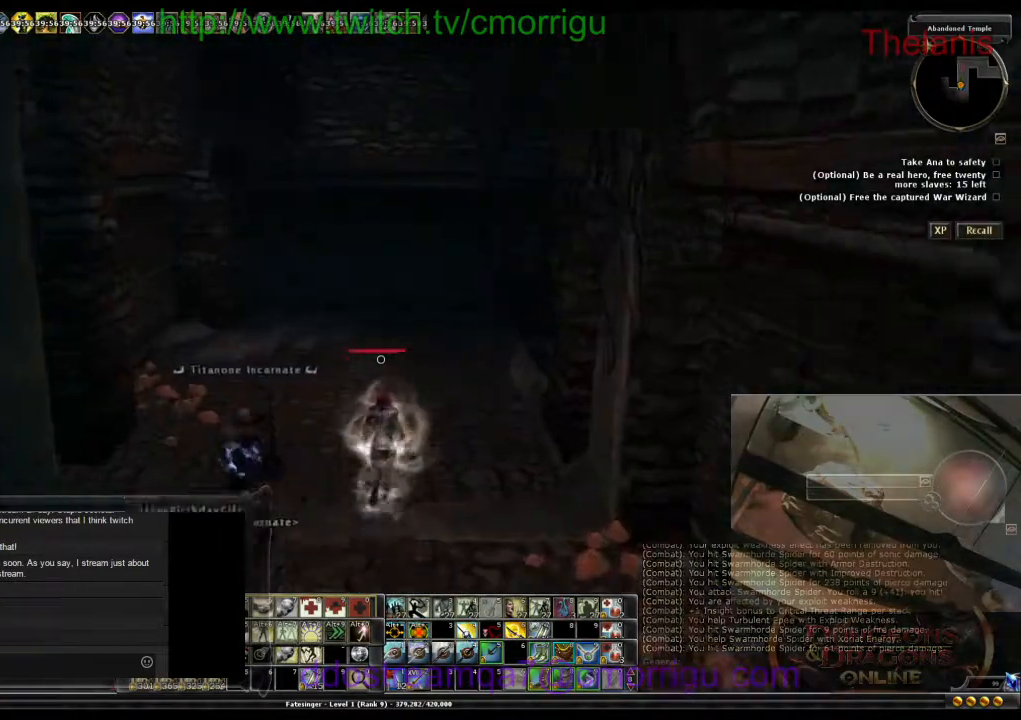
{"keys": ["a", "w"], "events": [[500, "a", "down"]]}